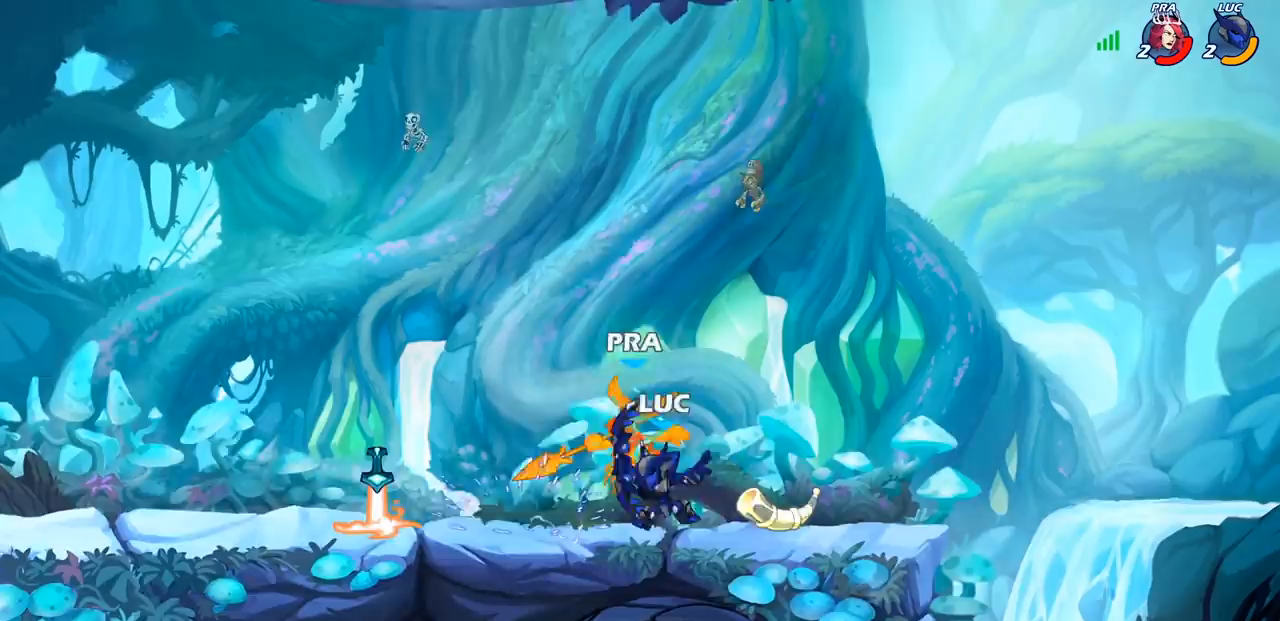
Gameplay with a controller (PlayStation layout); each line is a JSON object with the inputs held at the frame after it. "events" lists button and stick changes between this image and that frame as [ms after this image, input, new state], when the widget could be followed in between.
{"buttons": [], "left_stick": "down", "right_stick": "center", "events": [[100, "CROSS", "down"], [167, "CROSS", "up"], [400, "left_stick", "down"]]}
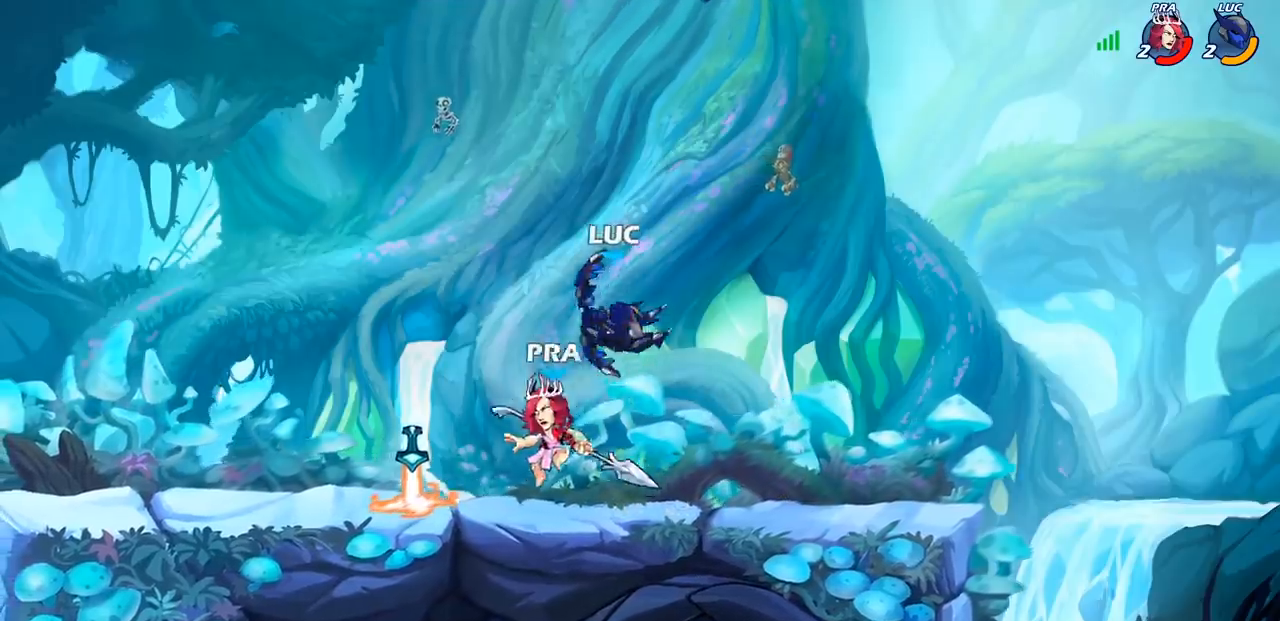
{"buttons": [], "left_stick": "left", "right_stick": "center", "events": [[17, "left_stick", "left"], [167, "SQUARE", "down"], [233, "SQUARE", "up"]]}
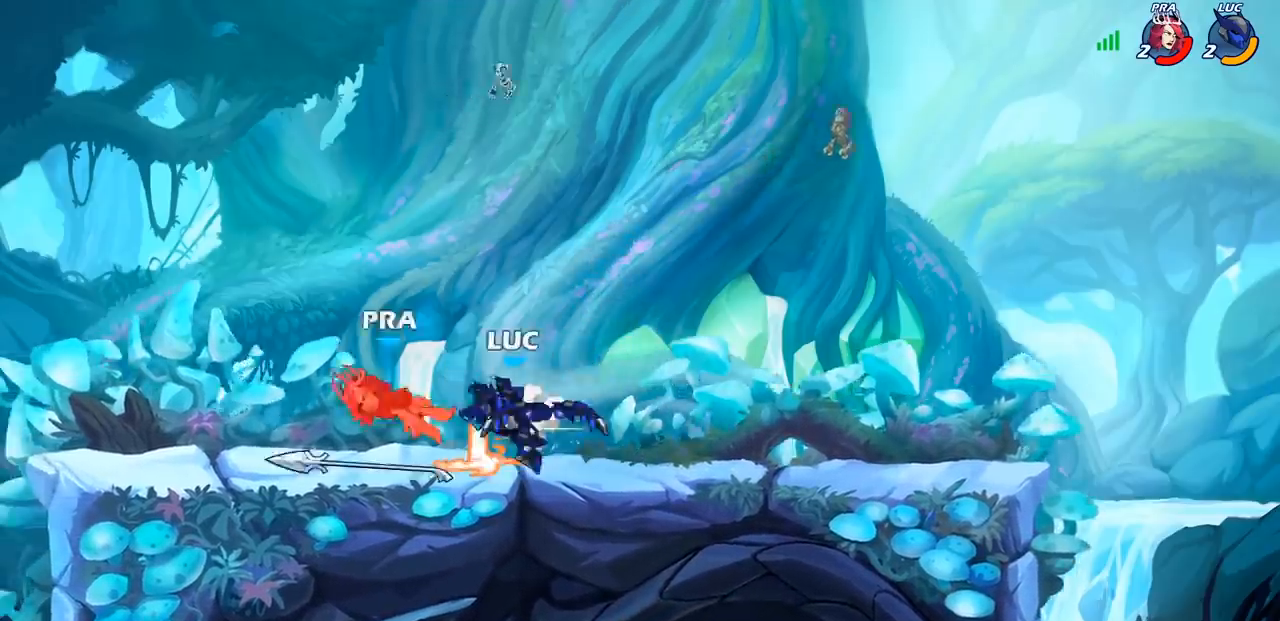
{"buttons": [], "left_stick": "center", "right_stick": "center", "events": [[300, "R2", "down"], [433, "R2", "up"], [500, "left_stick", "center"]]}
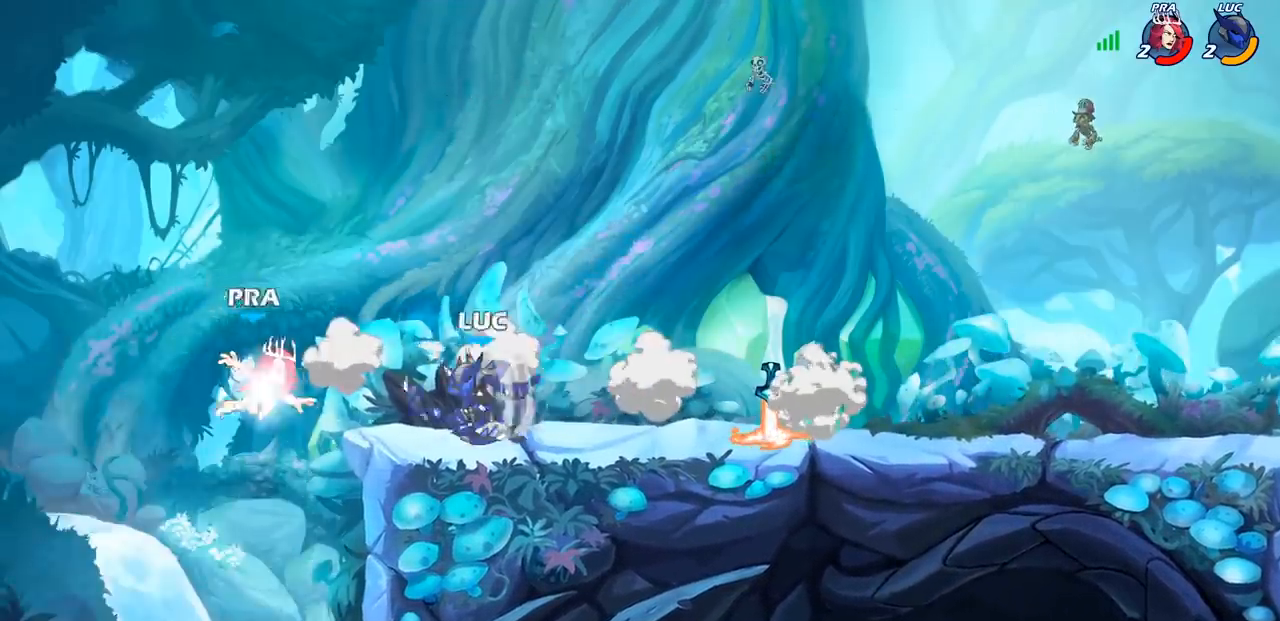
{"buttons": [], "left_stick": "center", "right_stick": "center", "events": [[100, "left_stick", "right"], [183, "CIRCLE", "down"], [200, "left_stick", "down"], [300, "CIRCLE", "up"], [333, "left_stick", "center"]]}
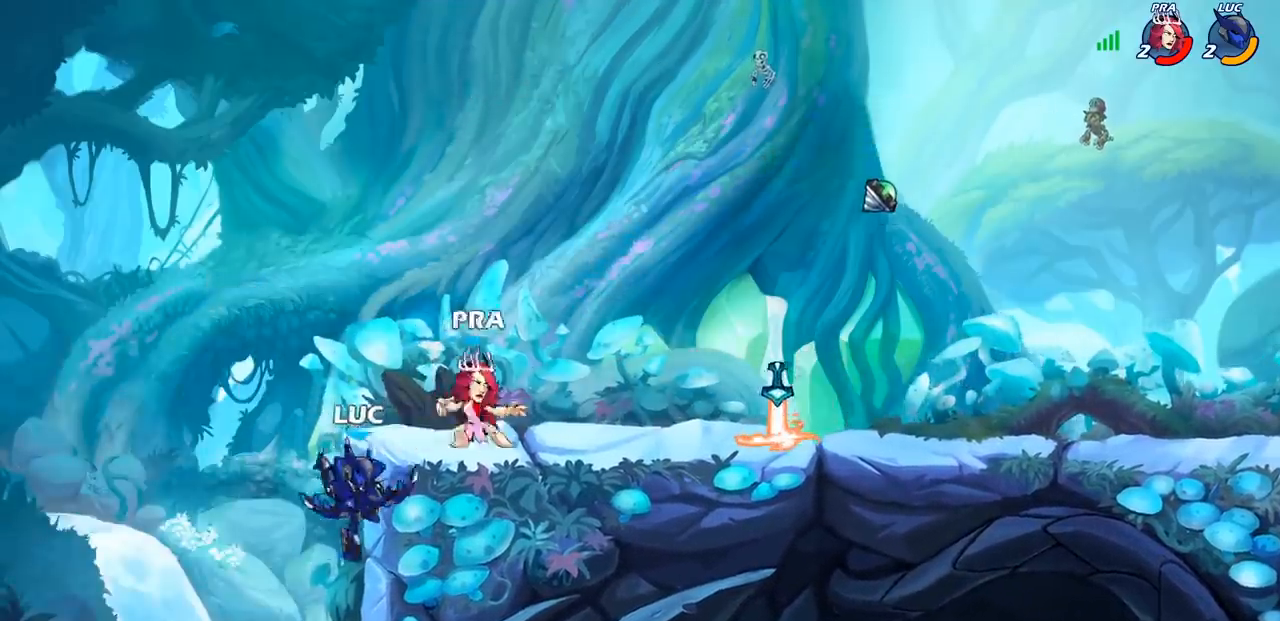
{"buttons": [], "left_stick": "left", "right_stick": "center", "events": [[400, "left_stick", "left"]]}
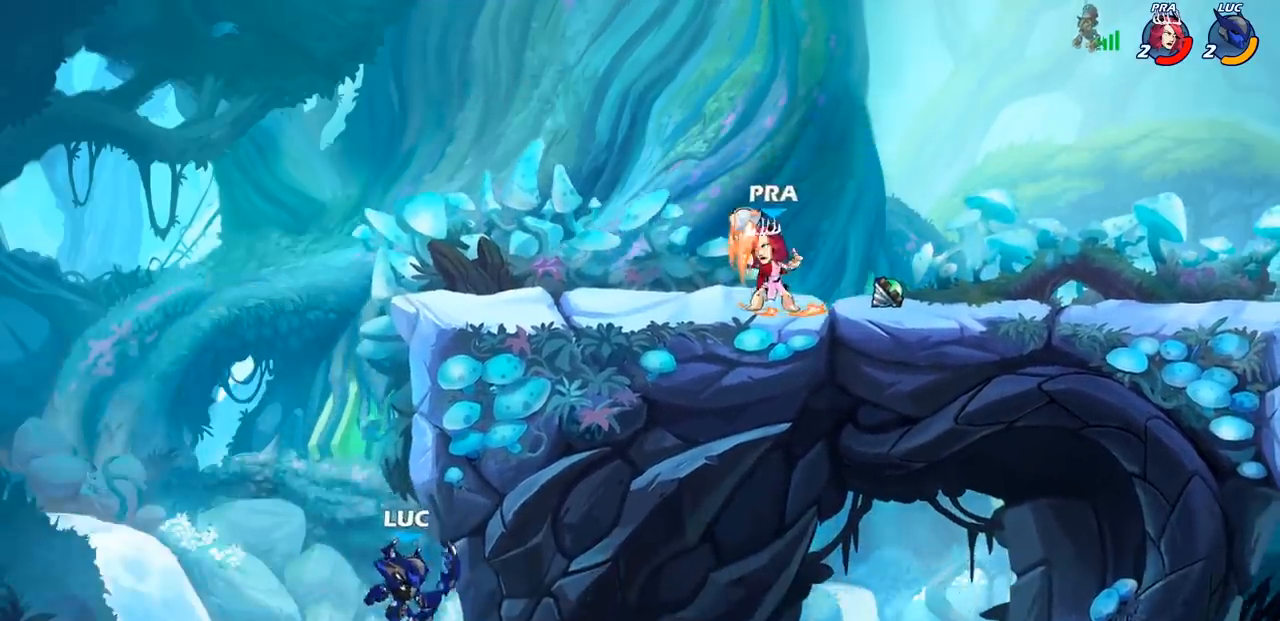
{"buttons": [], "left_stick": "up-left", "right_stick": "center", "events": [[33, "CROSS", "down"], [167, "CROSS", "up"], [183, "left_stick", "up-right"], [250, "CROSS", "down"], [467, "CROSS", "up"], [500, "left_stick", "up-left"]]}
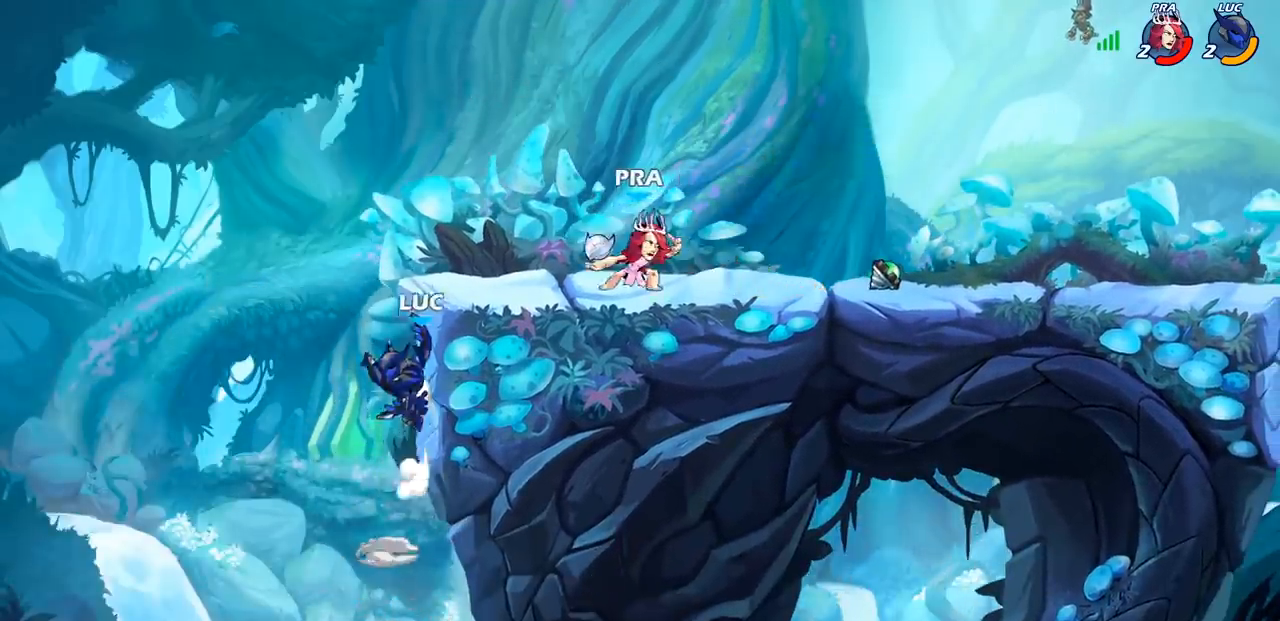
{"buttons": ["CROSS"], "left_stick": "up-right", "right_stick": "center", "events": [[17, "left_stick", "left"], [250, "CROSS", "down"], [250, "left_stick", "up-right"], [383, "CROSS", "up"], [467, "CROSS", "down"]]}
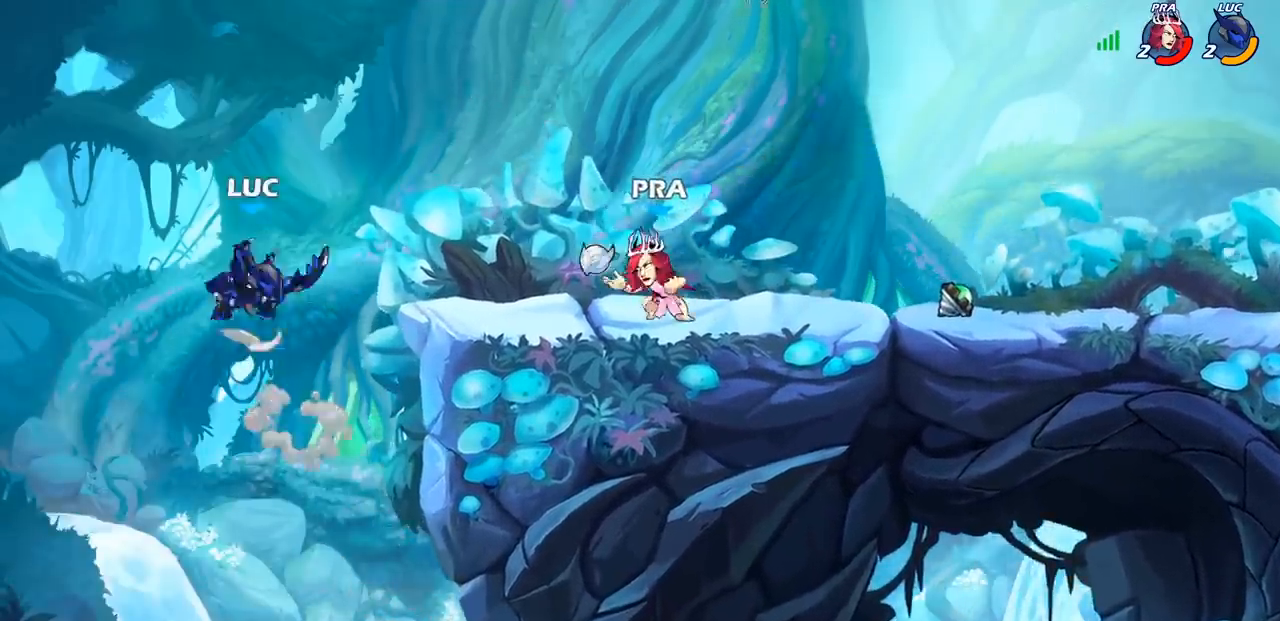
{"buttons": [], "left_stick": "right", "right_stick": "center", "events": [[183, "CROSS", "up"], [250, "left_stick", "left"], [417, "left_stick", "down"], [467, "left_stick", "right"]]}
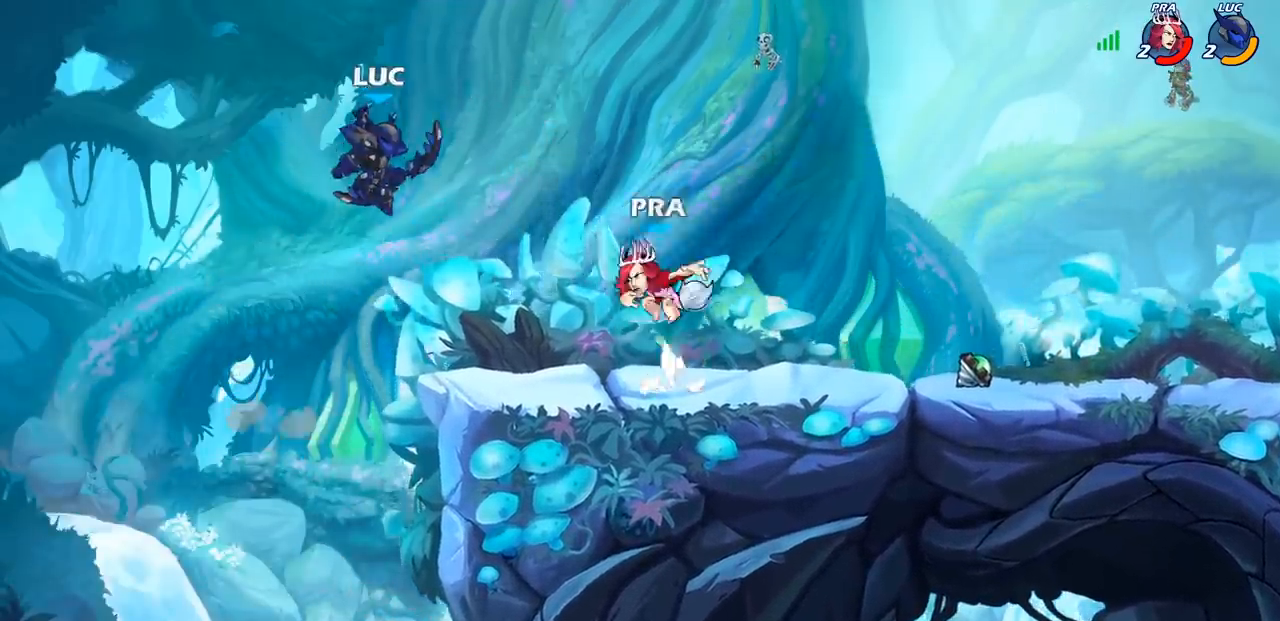
{"buttons": [], "left_stick": "up-left", "right_stick": "center", "events": [[200, "R2", "down"], [283, "left_stick", "up-right"], [450, "R2", "up"], [467, "left_stick", "up-left"]]}
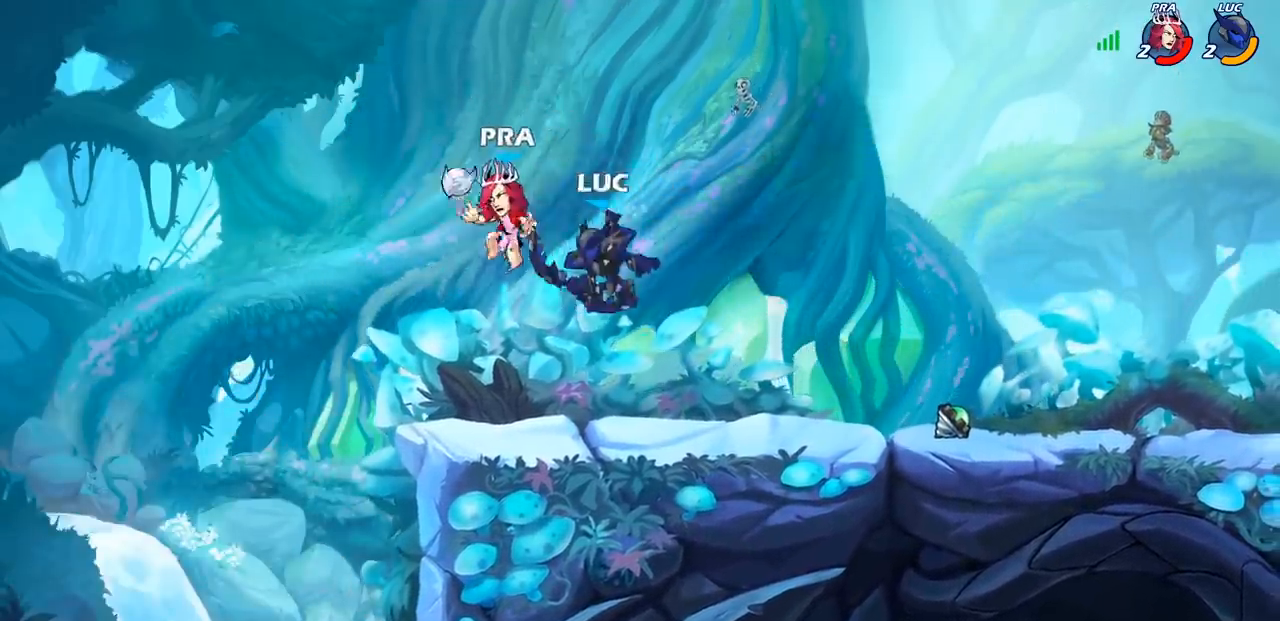
{"buttons": [], "left_stick": "center", "right_stick": "center", "events": [[133, "CIRCLE", "down"], [183, "CIRCLE", "up"], [217, "left_stick", "center"]]}
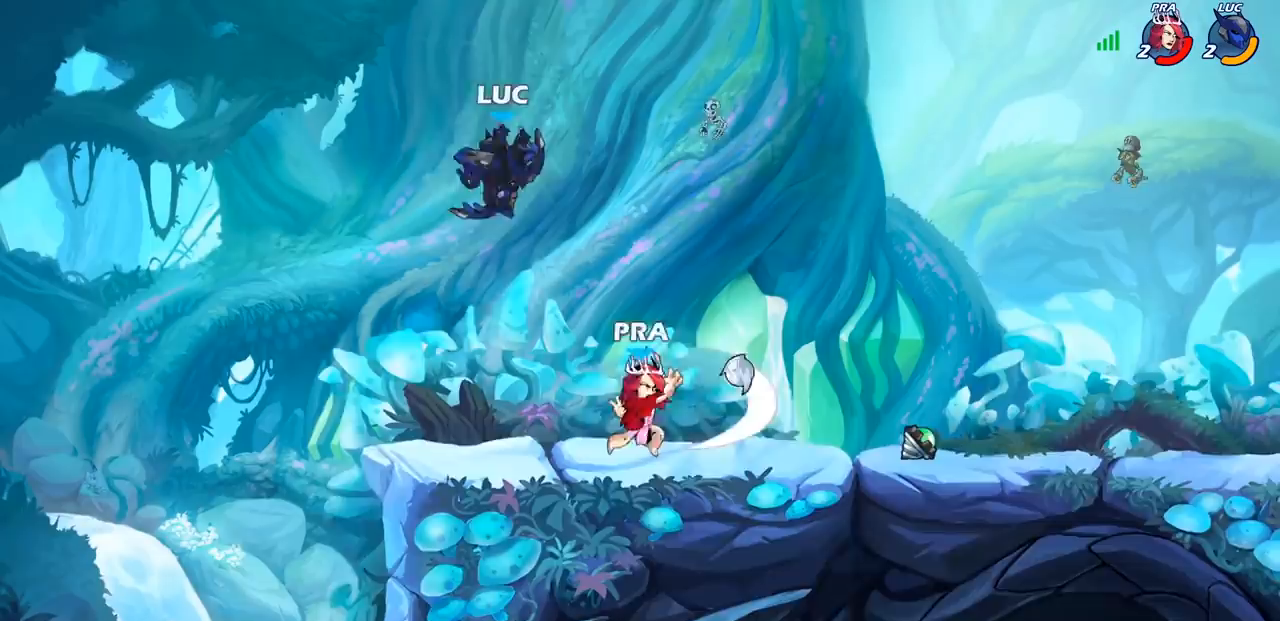
{"buttons": [], "left_stick": "down-left", "right_stick": "center", "events": [[67, "left_stick", "right"], [383, "left_stick", "down-left"]]}
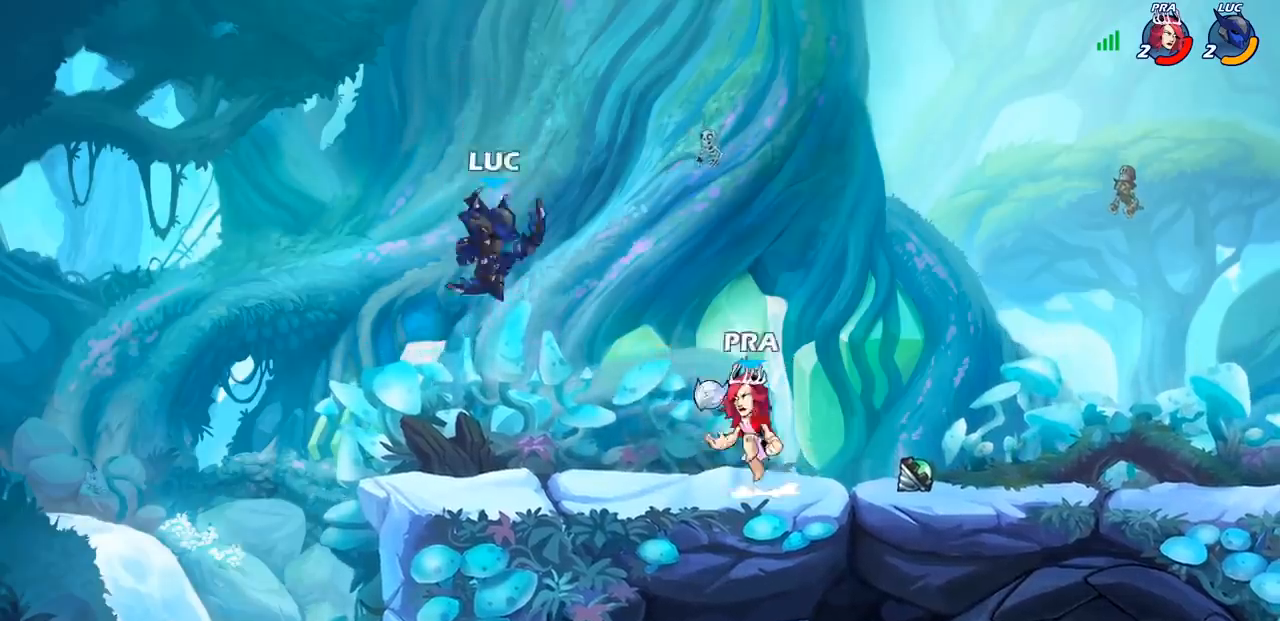
{"buttons": ["CIRCLE"], "left_stick": "down", "right_stick": "center", "events": [[33, "left_stick", "left"], [267, "left_stick", "right"], [383, "R2", "down"], [417, "left_stick", "down"], [433, "CIRCLE", "down"], [500, "R2", "up"]]}
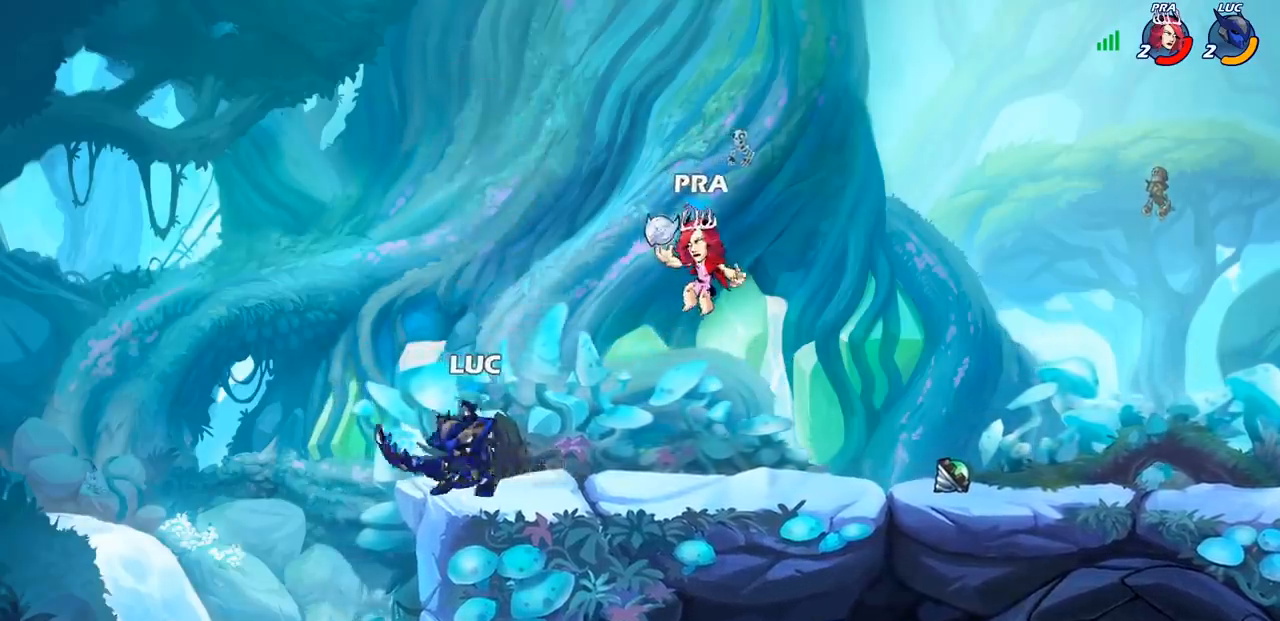
{"buttons": [], "left_stick": "down", "right_stick": "center", "events": [[33, "CIRCLE", "up"], [83, "left_stick", "center"], [350, "left_stick", "down"]]}
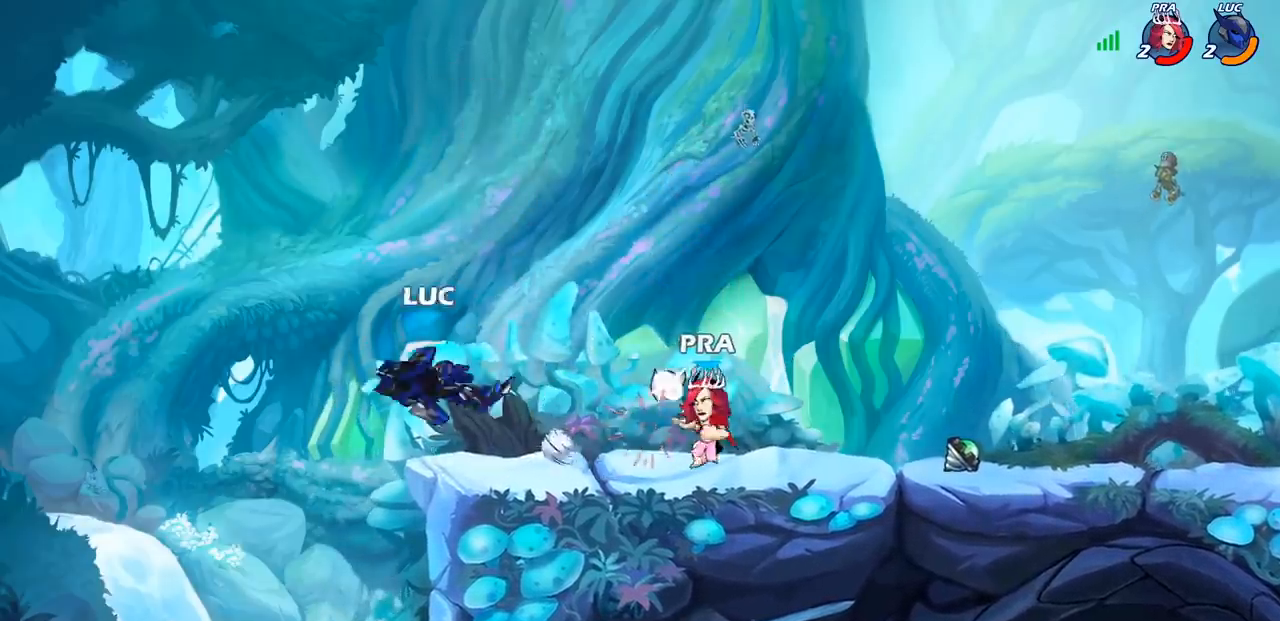
{"buttons": [], "left_stick": "up-right", "right_stick": "center", "events": [[83, "left_stick", "right"], [183, "left_stick", "up-right"], [200, "CROSS", "down"], [367, "CROSS", "up"]]}
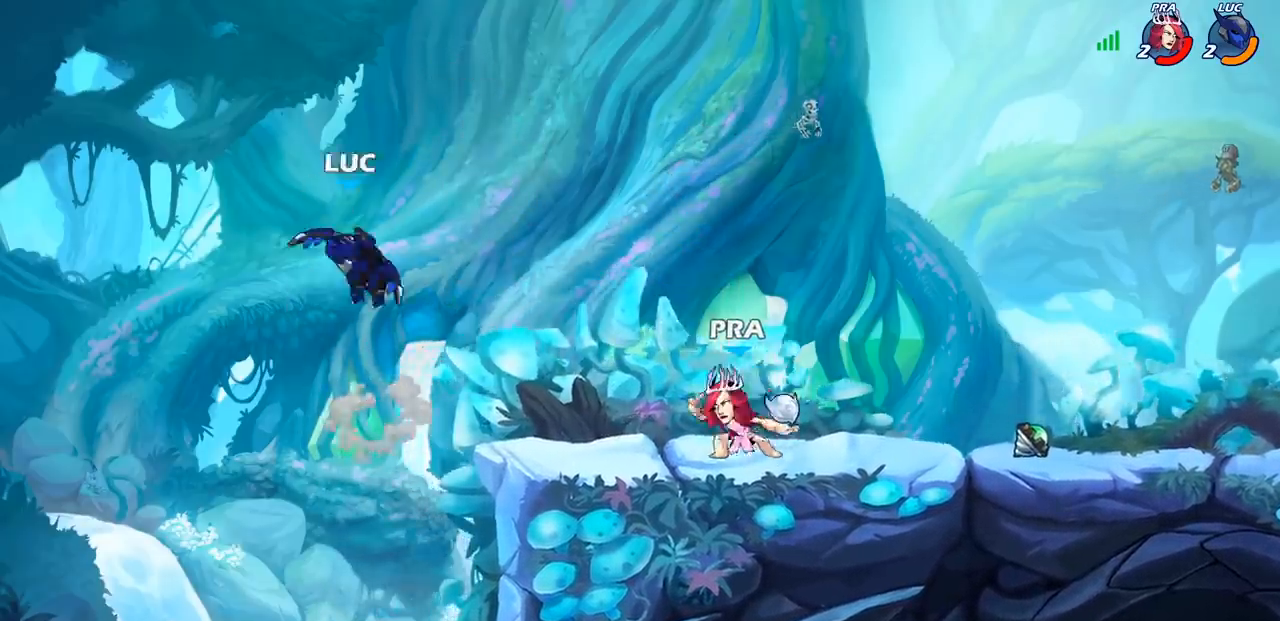
{"buttons": [], "left_stick": "down-left", "right_stick": "center", "events": [[50, "CROSS", "down"], [217, "CROSS", "up"], [450, "left_stick", "down-left"]]}
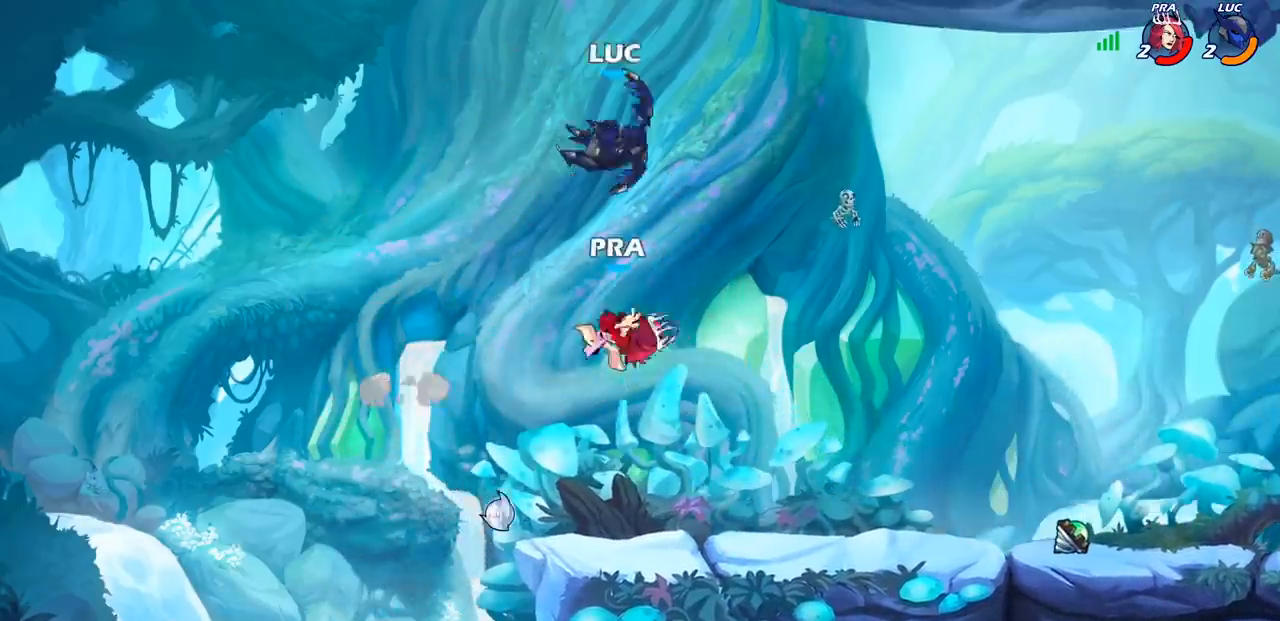
{"buttons": [], "left_stick": "down", "right_stick": "center", "events": [[83, "left_stick", "down-right"], [217, "left_stick", "down"], [350, "R2", "down"], [367, "CIRCLE", "down"], [450, "CIRCLE", "up"], [450, "R2", "up"]]}
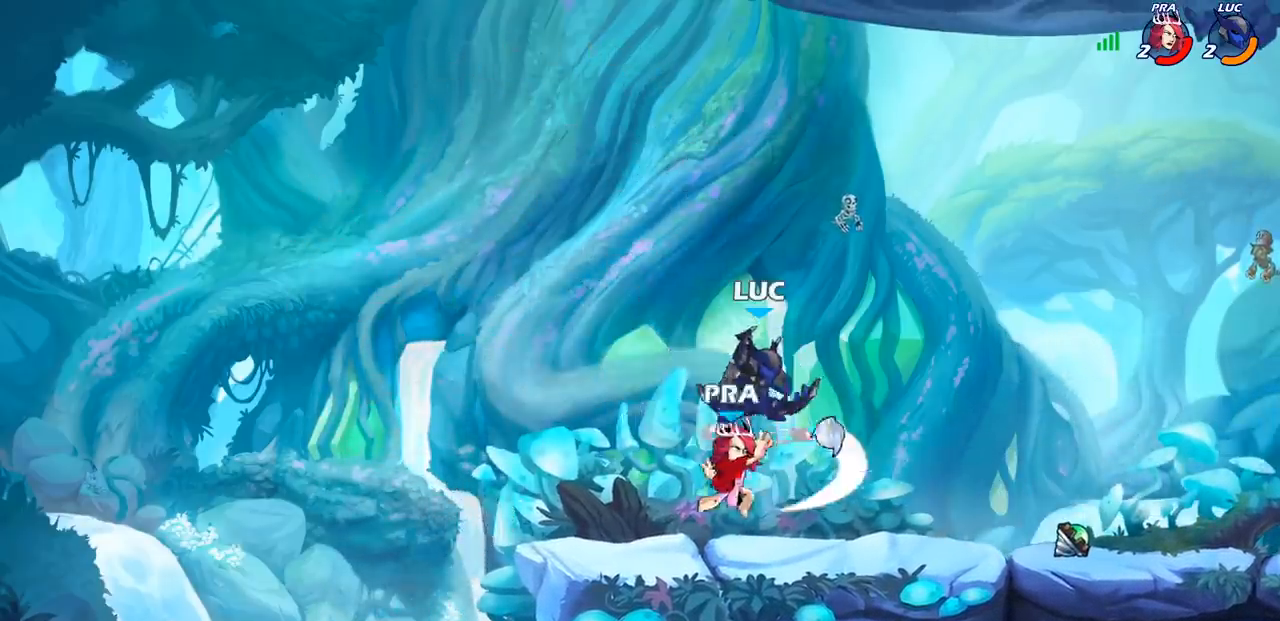
{"buttons": [], "left_stick": "left", "right_stick": "center", "events": [[17, "left_stick", "center"], [500, "left_stick", "left"]]}
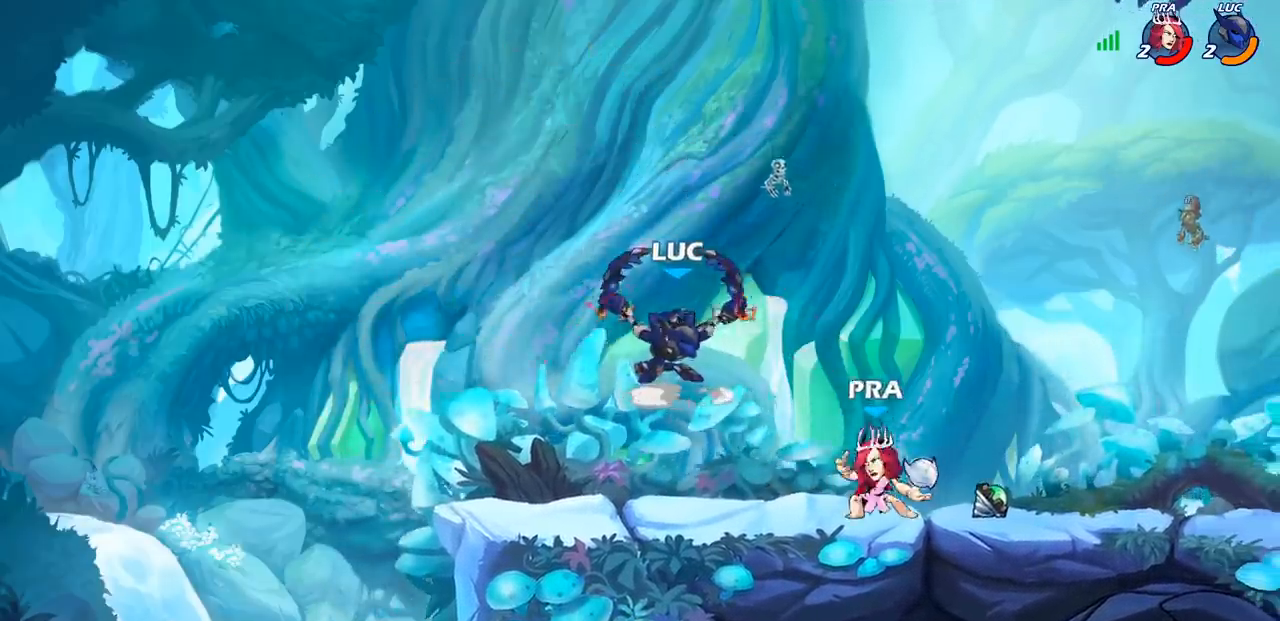
{"buttons": [], "left_stick": "right", "right_stick": "center", "events": [[183, "CROSS", "down"], [367, "CROSS", "up"], [500, "left_stick", "right"]]}
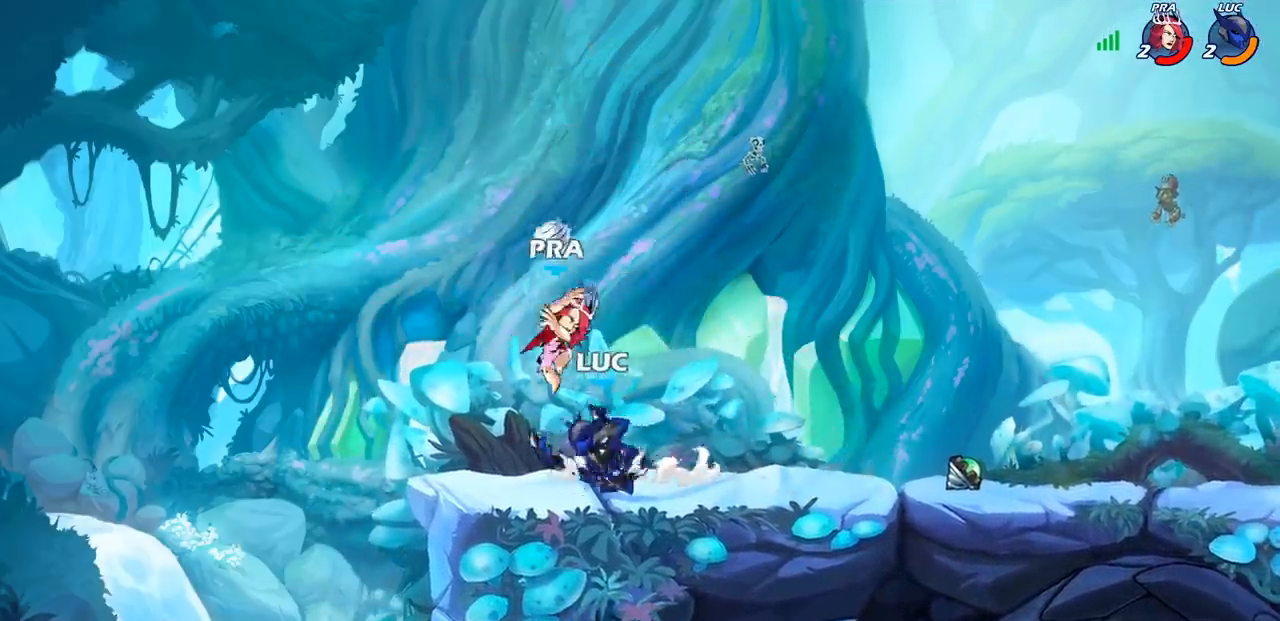
{"buttons": [], "left_stick": "center", "right_stick": "center", "events": [[167, "left_stick", "left"], [233, "CROSS", "down"], [267, "SQUARE", "down"], [300, "CROSS", "up"], [333, "SQUARE", "up"], [350, "left_stick", "center"]]}
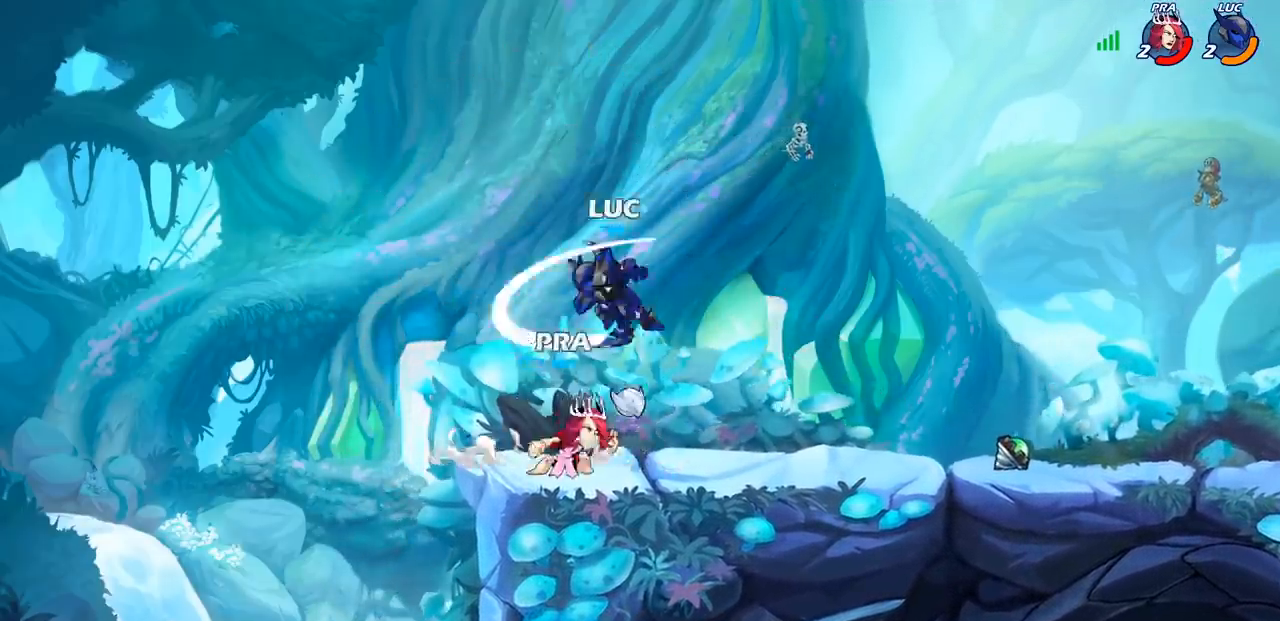
{"buttons": [], "left_stick": "down-right", "right_stick": "center", "events": [[83, "left_stick", "right"], [483, "left_stick", "down-right"]]}
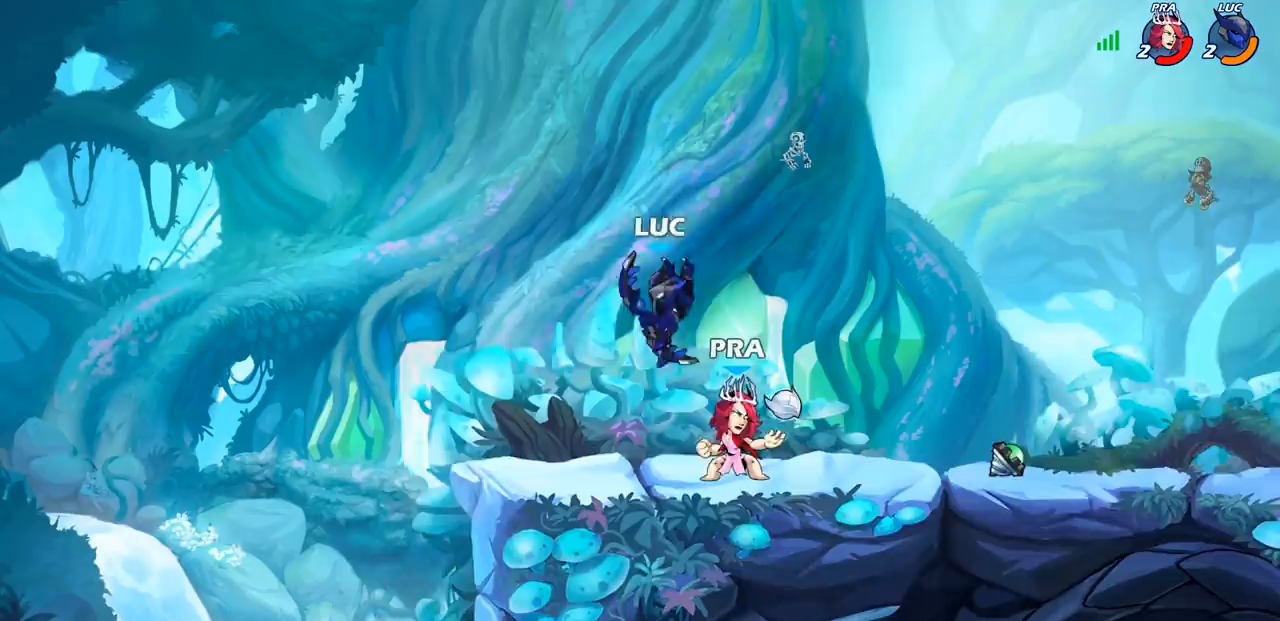
{"buttons": [], "left_stick": "down", "right_stick": "center", "events": [[17, "CROSS", "down"], [17, "left_stick", "down"], [100, "left_stick", "left"], [150, "CROSS", "up"], [167, "left_stick", "up"], [250, "left_stick", "right"], [350, "left_stick", "down"]]}
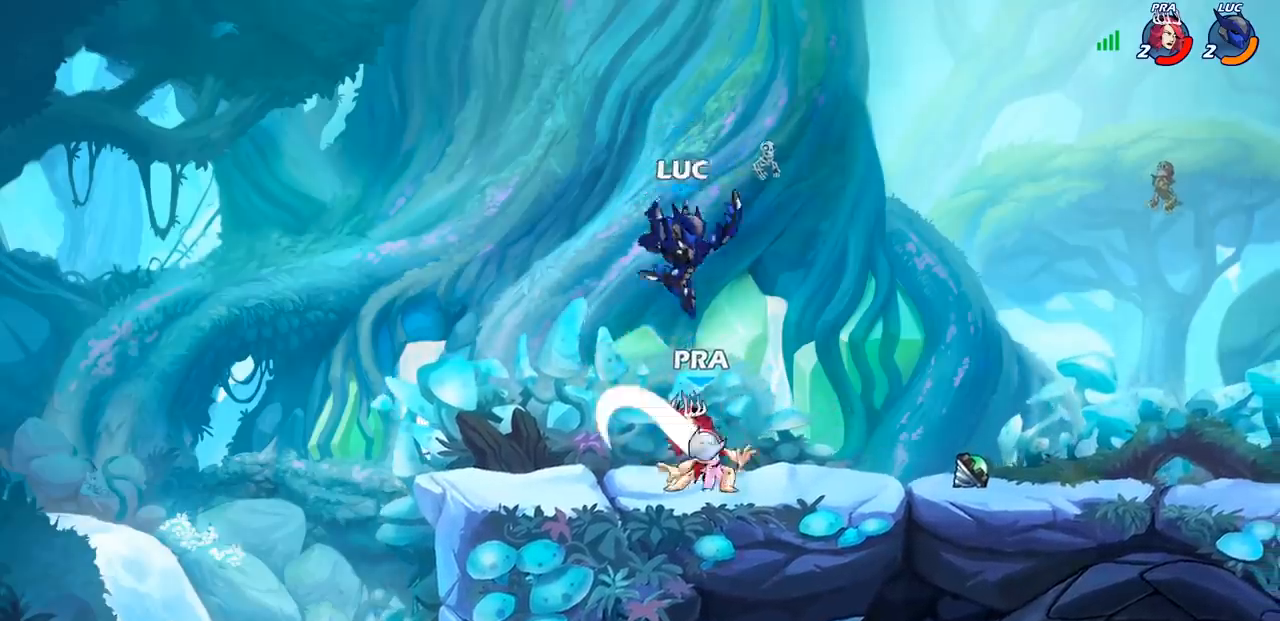
{"buttons": [], "left_stick": "center", "right_stick": "center", "events": [[67, "left_stick", "center"], [100, "SQUARE", "down"], [167, "SQUARE", "up"]]}
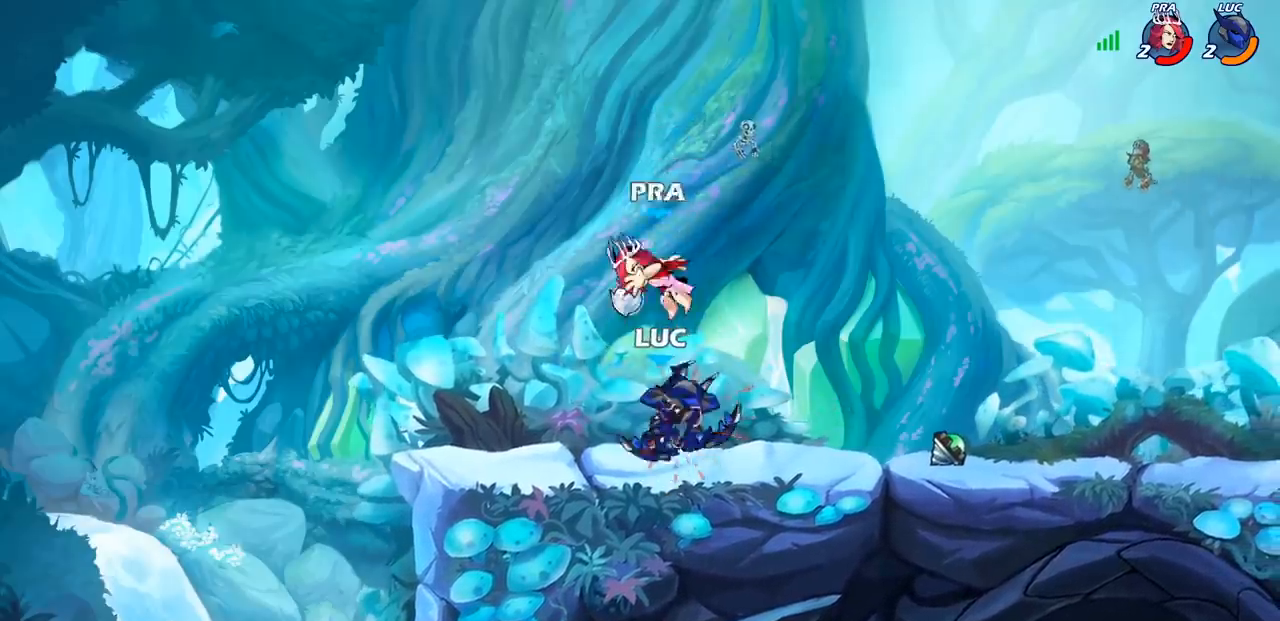
{"buttons": ["CIRCLE", "R2"], "left_stick": "center", "right_stick": "center", "events": [[333, "CROSS", "down"], [333, "left_stick", "right"], [433, "CROSS", "up"], [433, "left_stick", "center"], [450, "R2", "down"], [483, "CIRCLE", "down"]]}
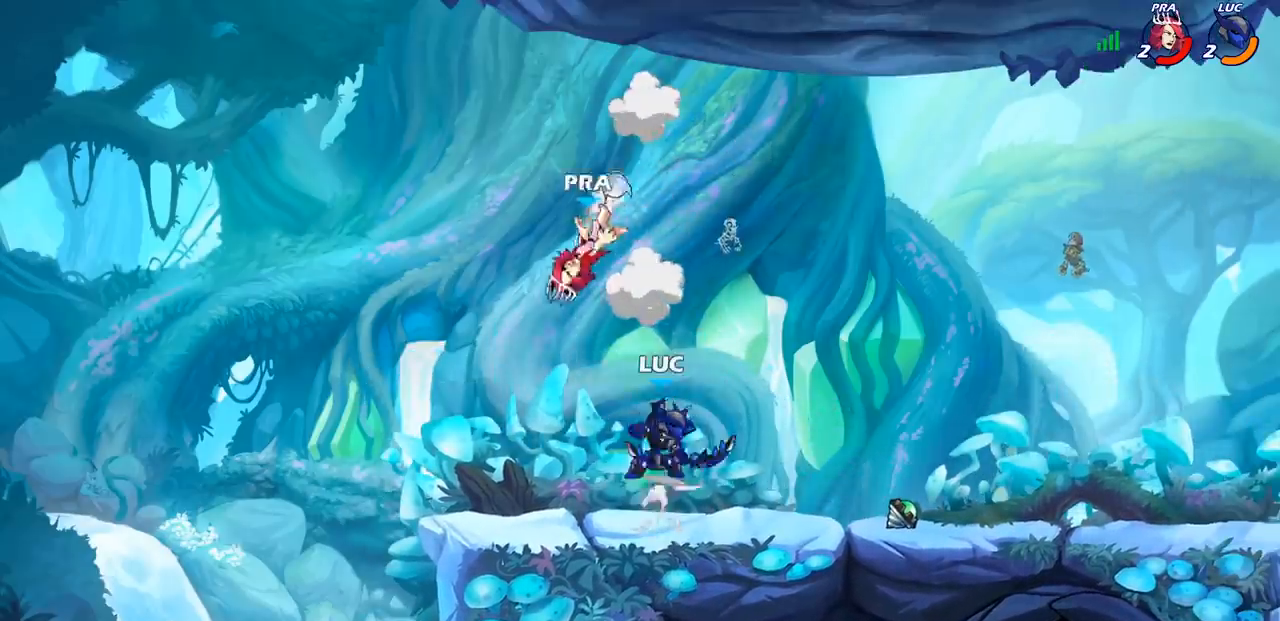
{"buttons": [], "left_stick": "left", "right_stick": "center", "events": [[67, "CIRCLE", "up"], [67, "R2", "up"], [200, "left_stick", "left"]]}
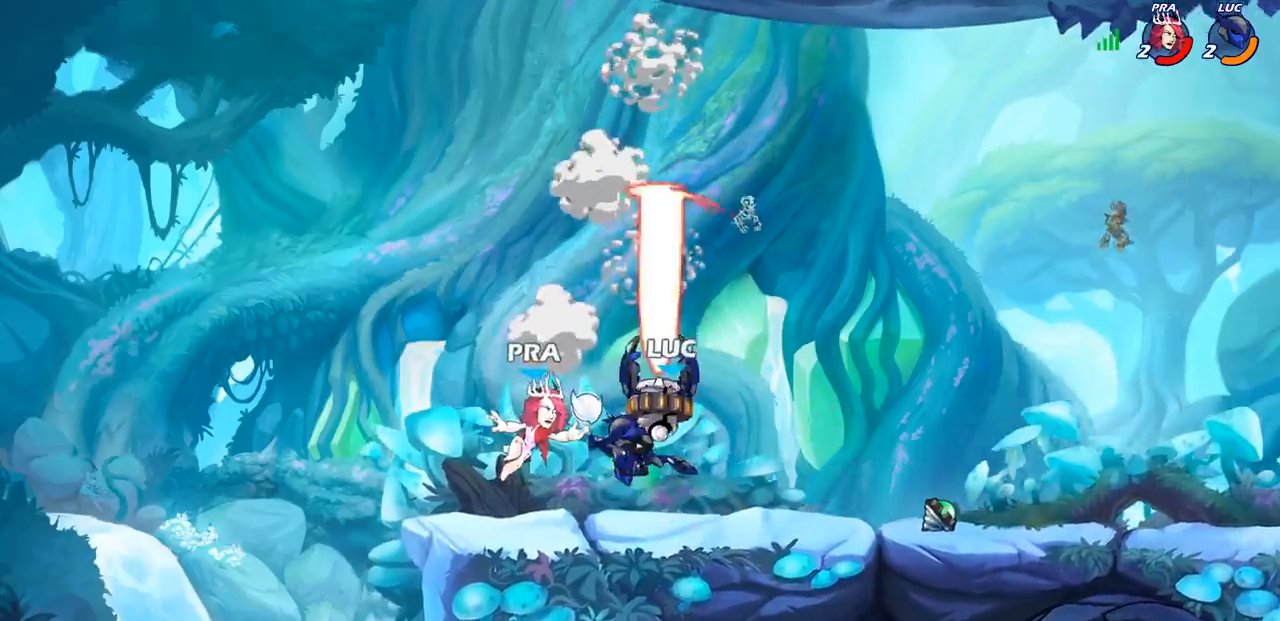
{"buttons": [], "left_stick": "up", "right_stick": "center", "events": [[33, "left_stick", "center"], [183, "left_stick", "left"], [350, "CROSS", "down"], [500, "CROSS", "up"], [500, "left_stick", "up"]]}
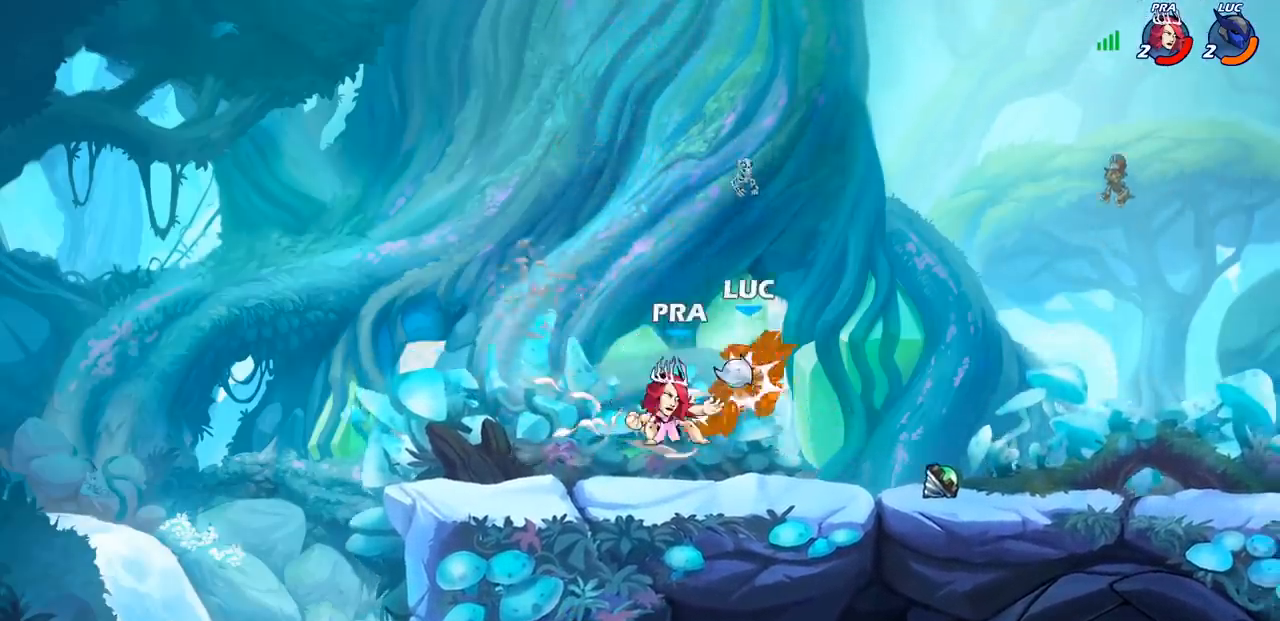
{"buttons": [], "left_stick": "up", "right_stick": "center", "events": [[50, "left_stick", "up-right"], [250, "CROSS", "down"], [417, "left_stick", "up"], [500, "CROSS", "up"]]}
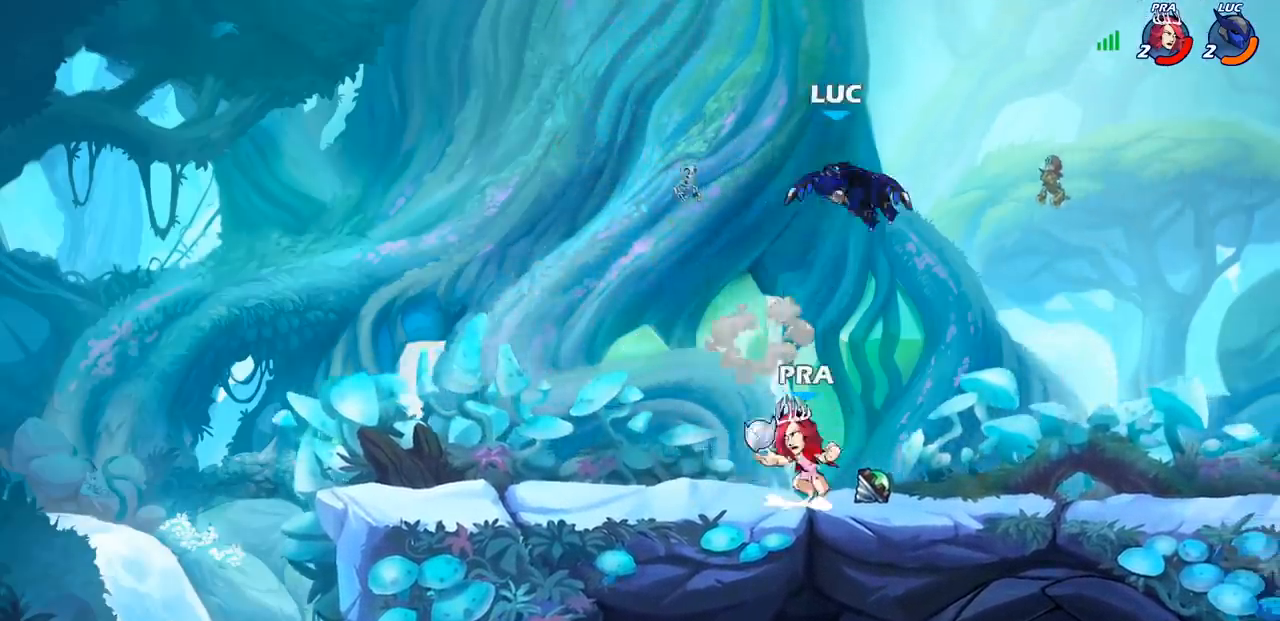
{"buttons": ["SQUARE"], "left_stick": "left", "right_stick": "center", "events": [[67, "left_stick", "right"], [150, "left_stick", "down-right"], [317, "left_stick", "left"], [467, "SQUARE", "down"]]}
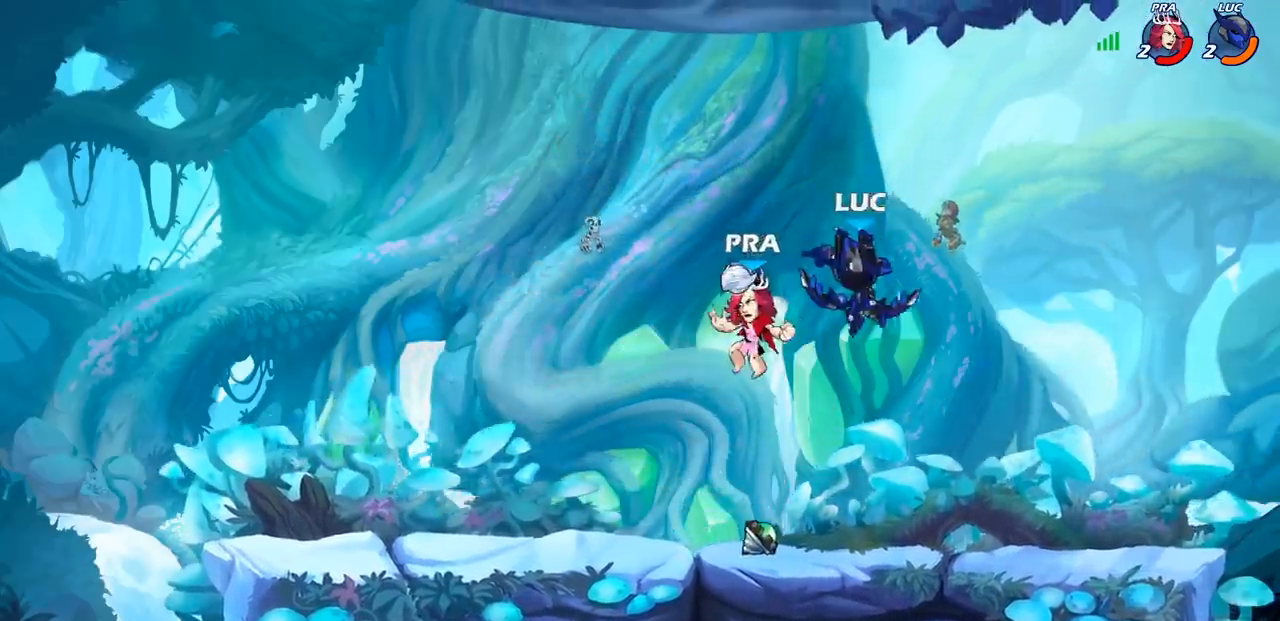
{"buttons": [], "left_stick": "right", "right_stick": "center", "events": [[50, "SQUARE", "up"], [83, "left_stick", "center"], [500, "left_stick", "right"]]}
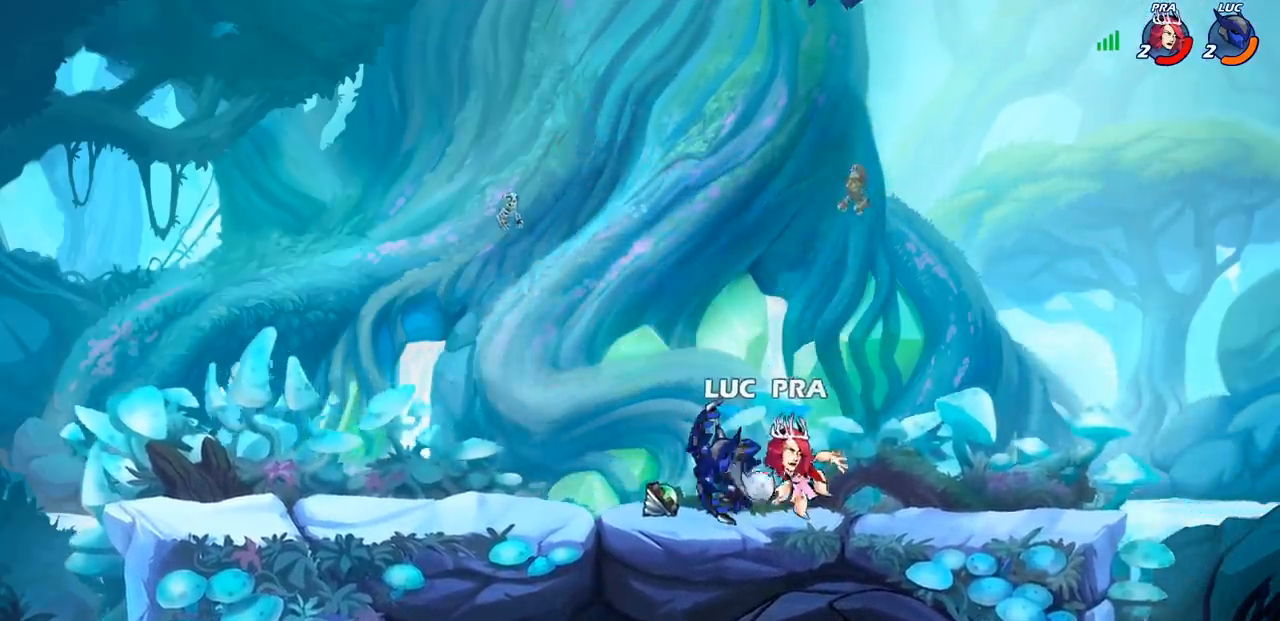
{"buttons": [], "left_stick": "center", "right_stick": "center", "events": [[83, "SQUARE", "down"], [183, "SQUARE", "up"], [183, "left_stick", "center"]]}
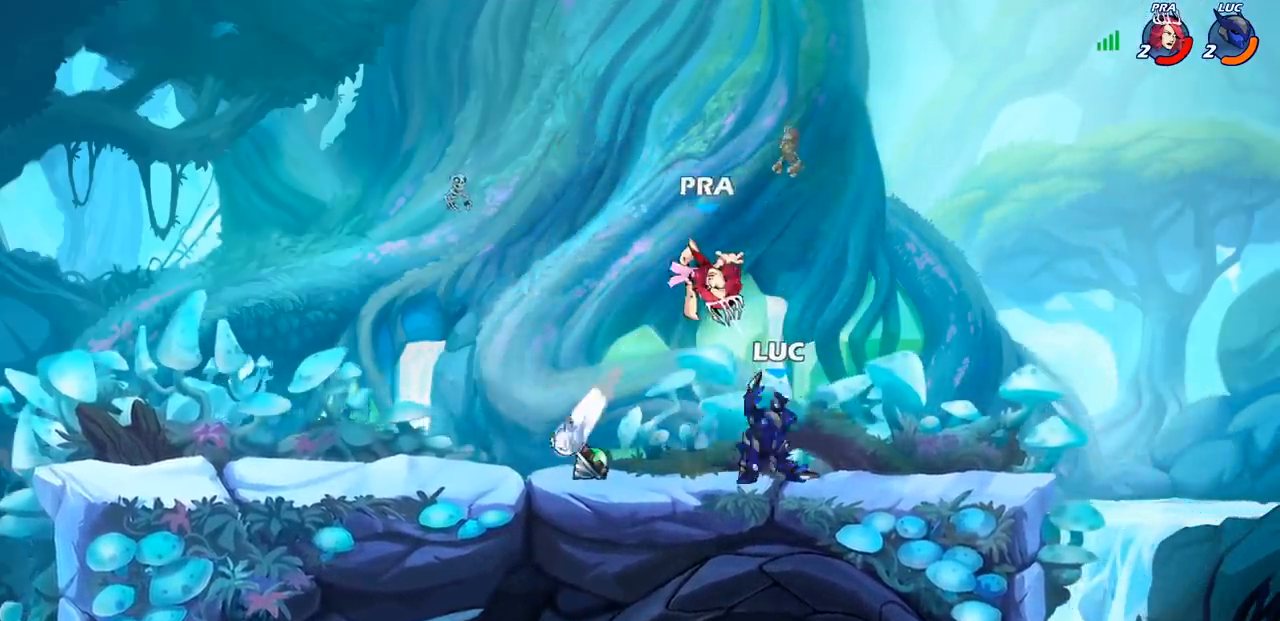
{"buttons": [], "left_stick": "center", "right_stick": "center", "events": [[83, "left_stick", "left"], [167, "left_stick", "center"], [233, "SQUARE", "down"], [317, "SQUARE", "up"]]}